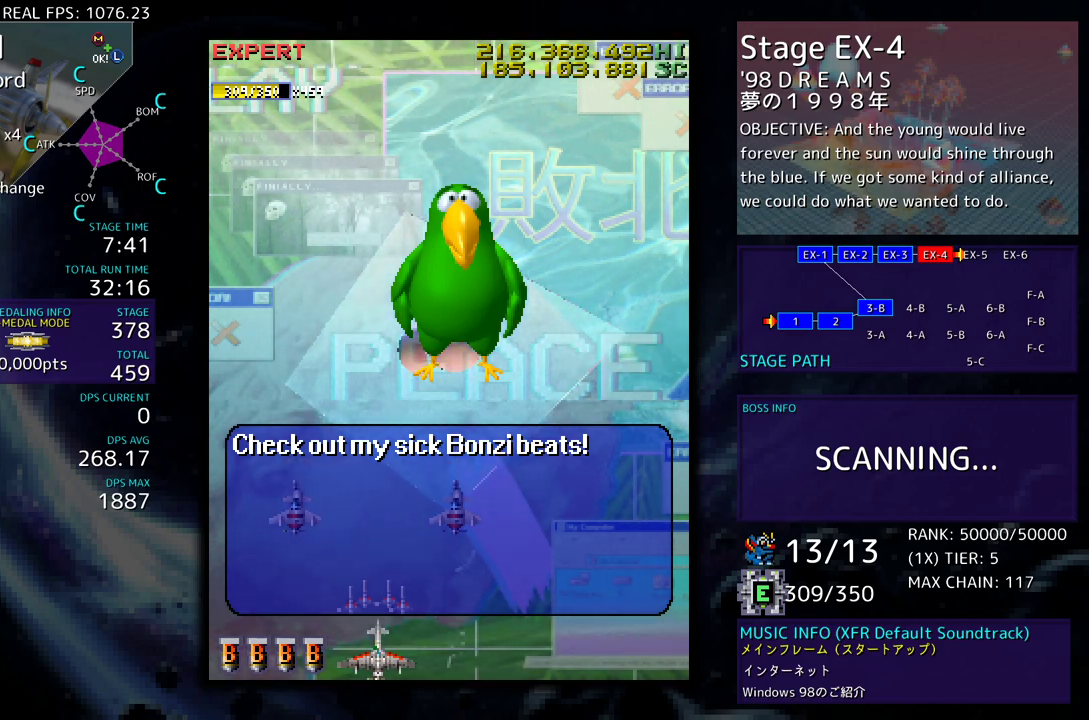
Gameplay with a controller (arcade stick); each line is a JSON object with the inputs held at the frame after it. "events" lists button and stick changes between this image and that frame as [ms after this image, input, new state], when the widget could be followed in between. Not read: L3 R3 other_buttons.
{"buttons": [], "events": [[150, "DPAD_DOWN", "up"]]}
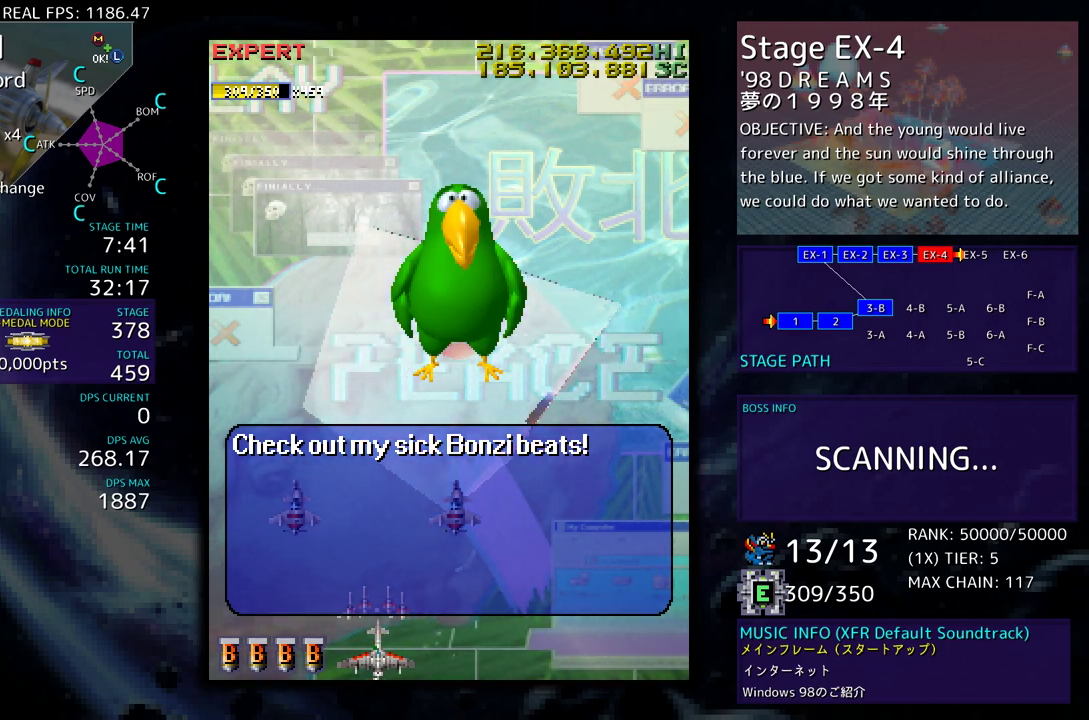
{"buttons": [], "events": []}
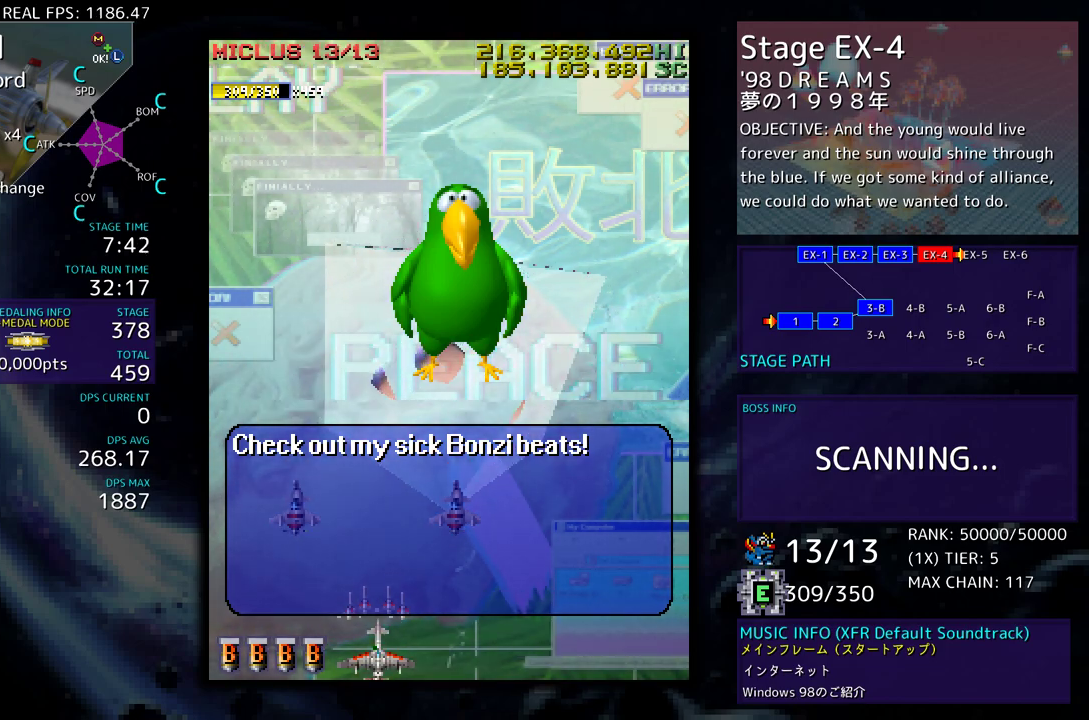
{"buttons": [], "events": []}
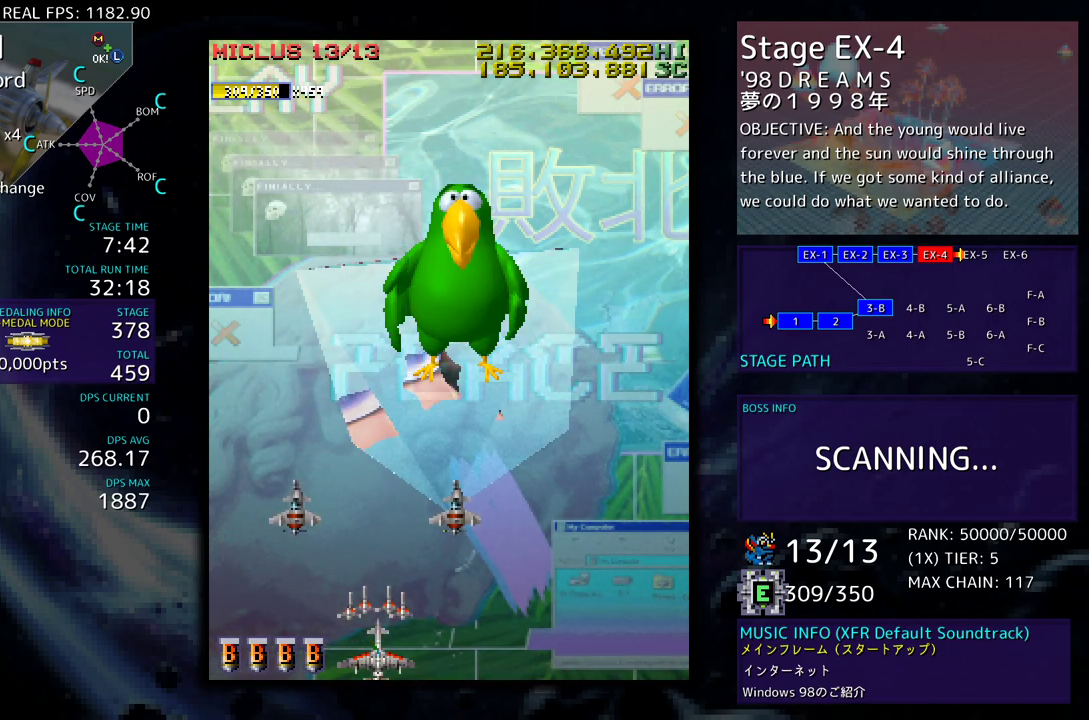
{"buttons": [], "events": []}
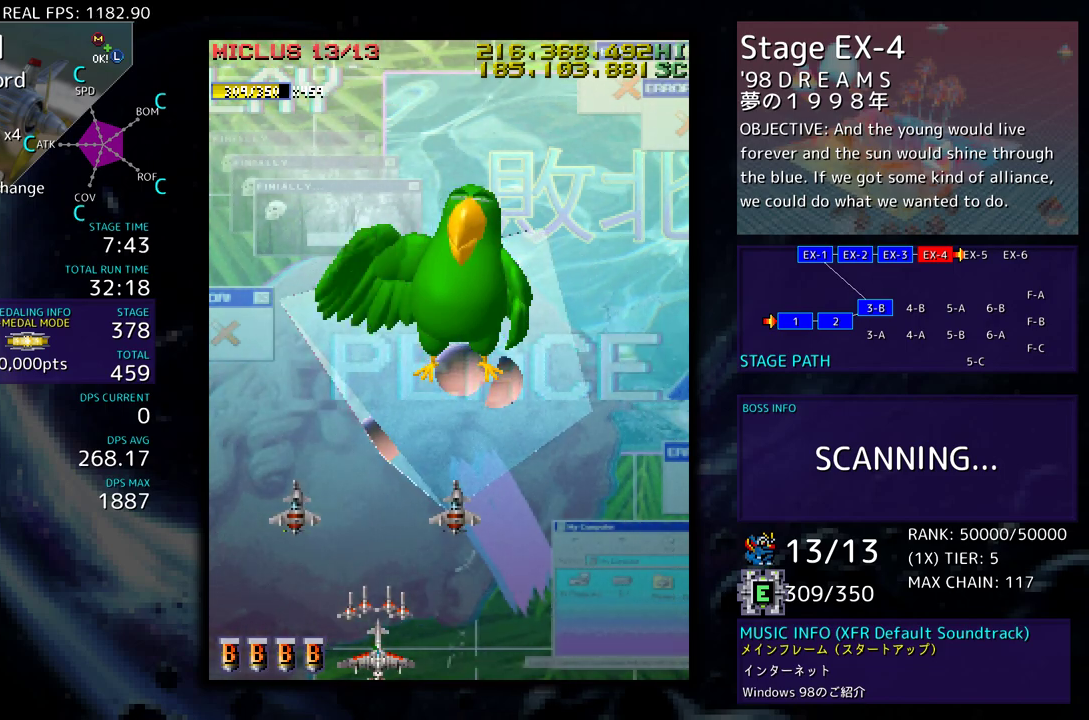
{"buttons": ["DPAD_RIGHT"], "events": [[317, "DPAD_RIGHT", "down"]]}
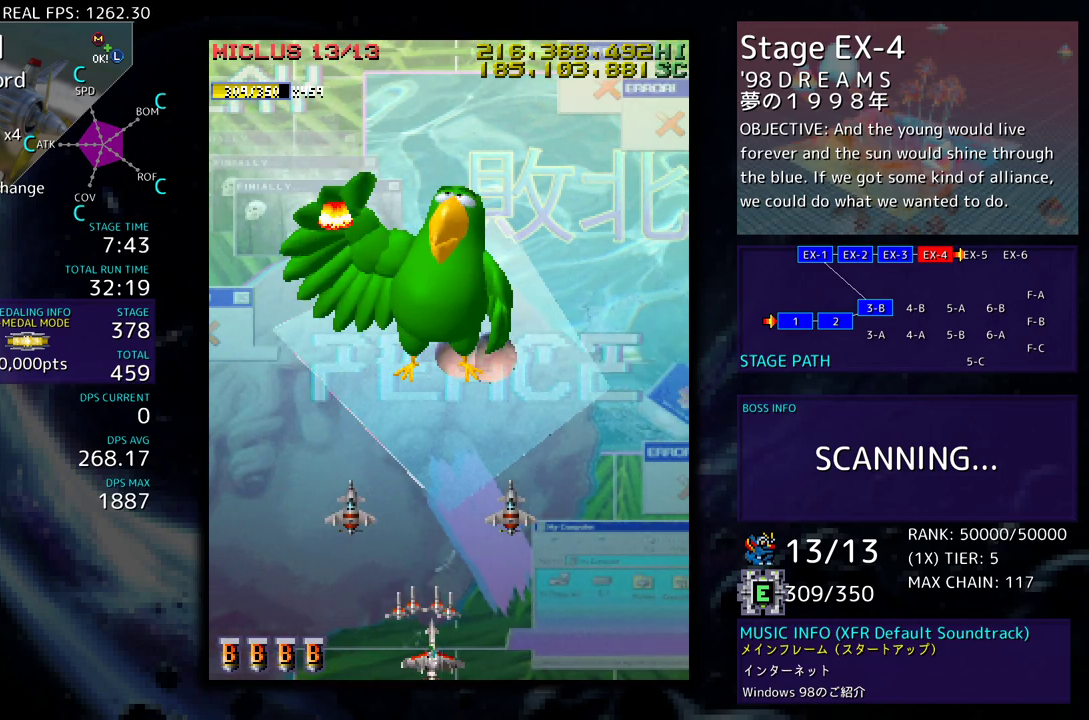
{"buttons": [], "events": [[483, "DPAD_RIGHT", "up"]]}
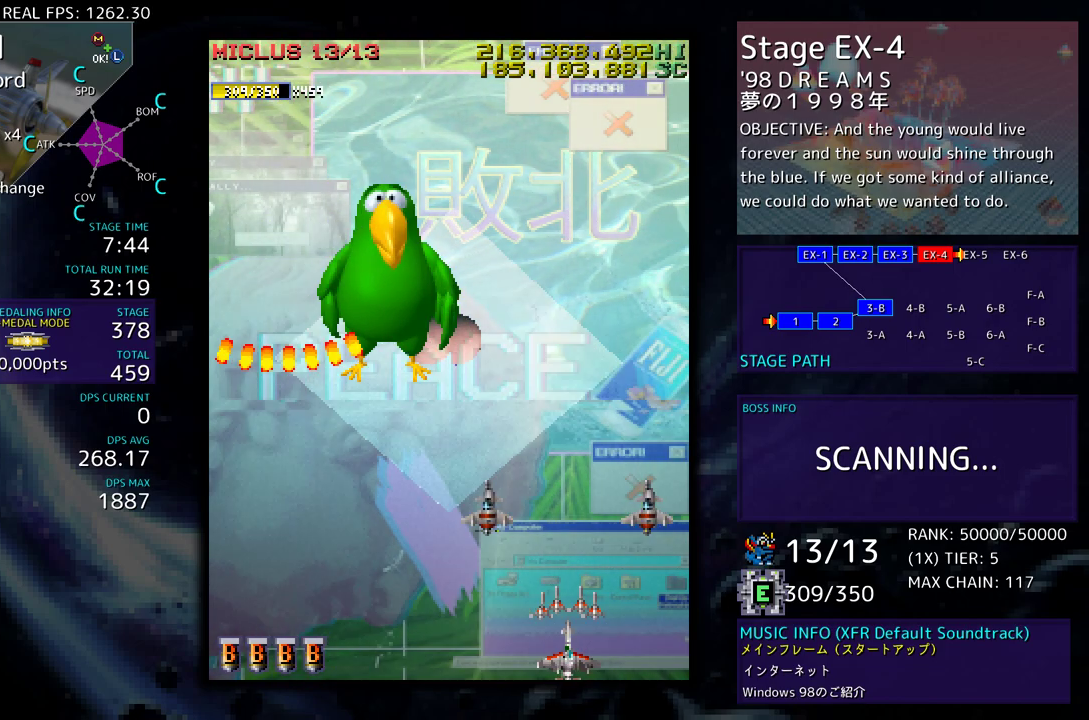
{"buttons": ["DPAD_UP"], "events": [[150, "DPAD_RIGHT", "down"], [233, "DPAD_UP", "down"], [467, "DPAD_RIGHT", "up"]]}
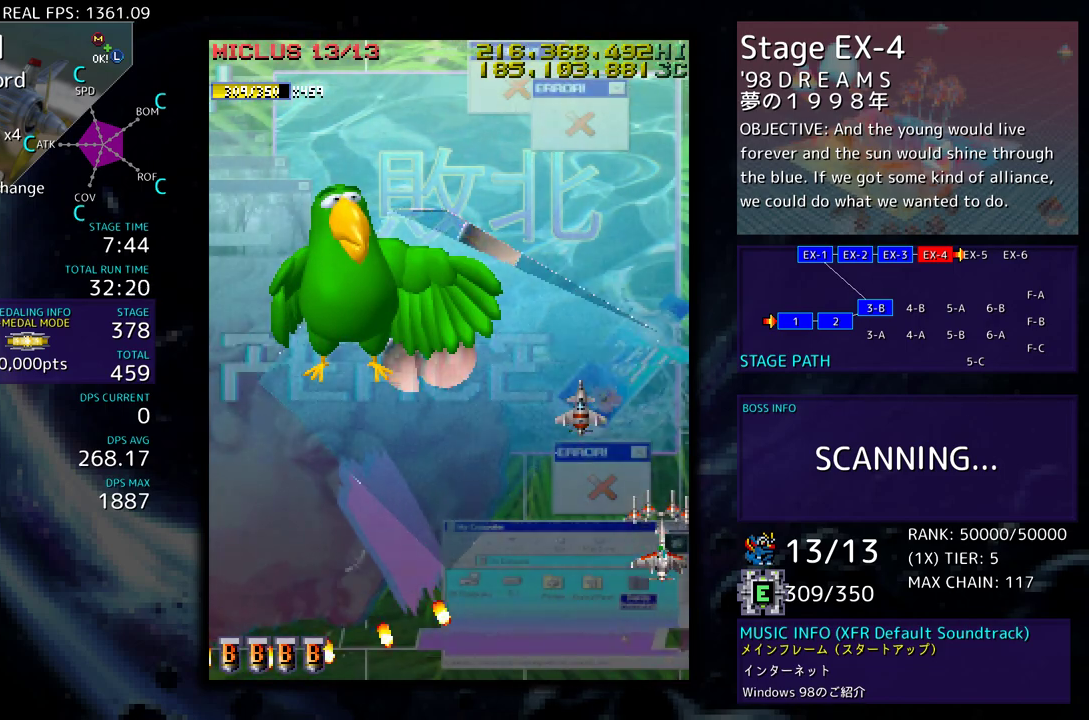
{"buttons": ["DPAD_DOWN", "DPAD_LEFT"], "events": [[17, "DPAD_LEFT", "down"], [150, "DPAD_UP", "up"], [167, "DPAD_DOWN", "down"]]}
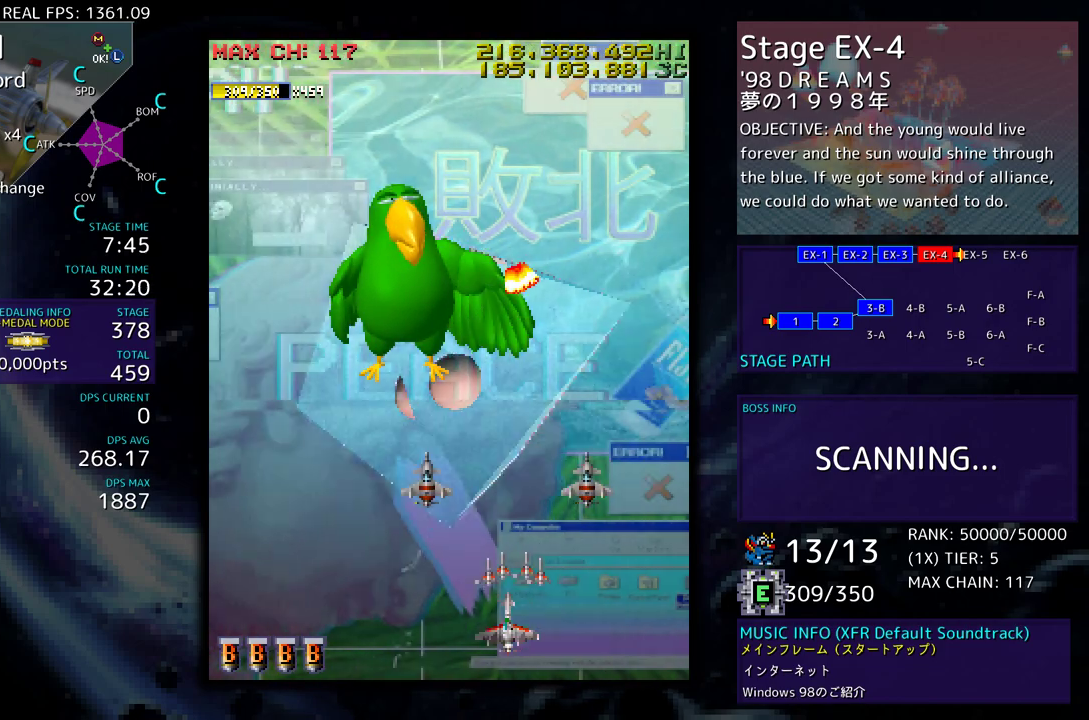
{"buttons": ["DPAD_LEFT"], "events": [[200, "DPAD_DOWN", "up"]]}
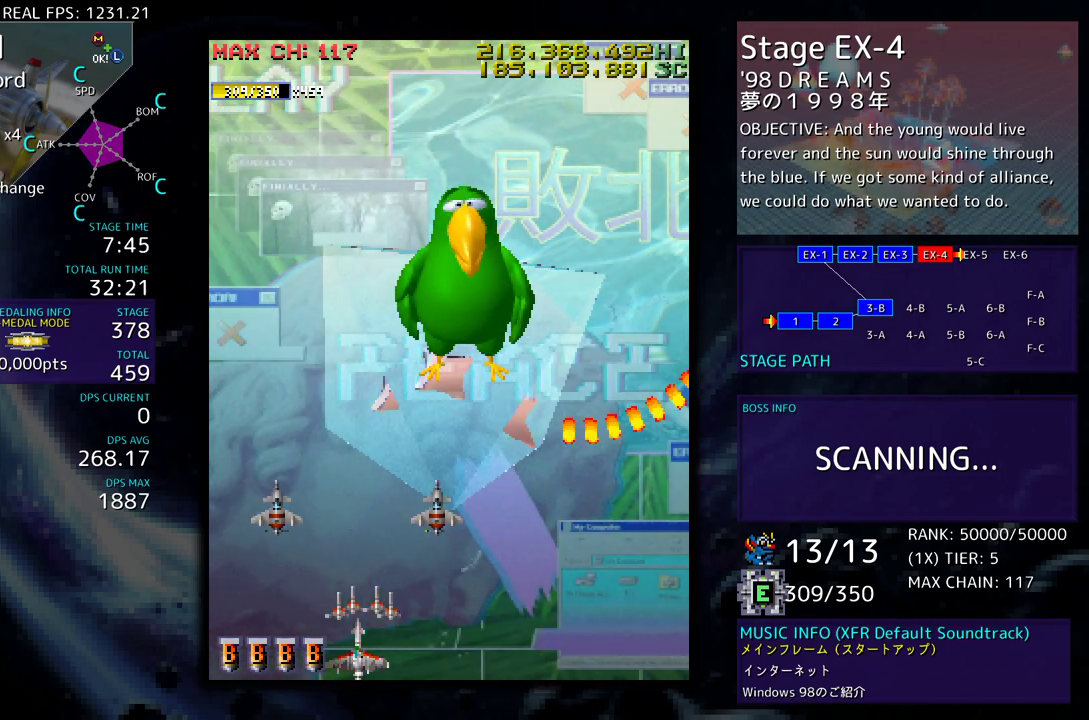
{"buttons": [], "events": [[183, "DPAD_UP", "down"], [317, "DPAD_LEFT", "up"], [367, "DPAD_UP", "up"]]}
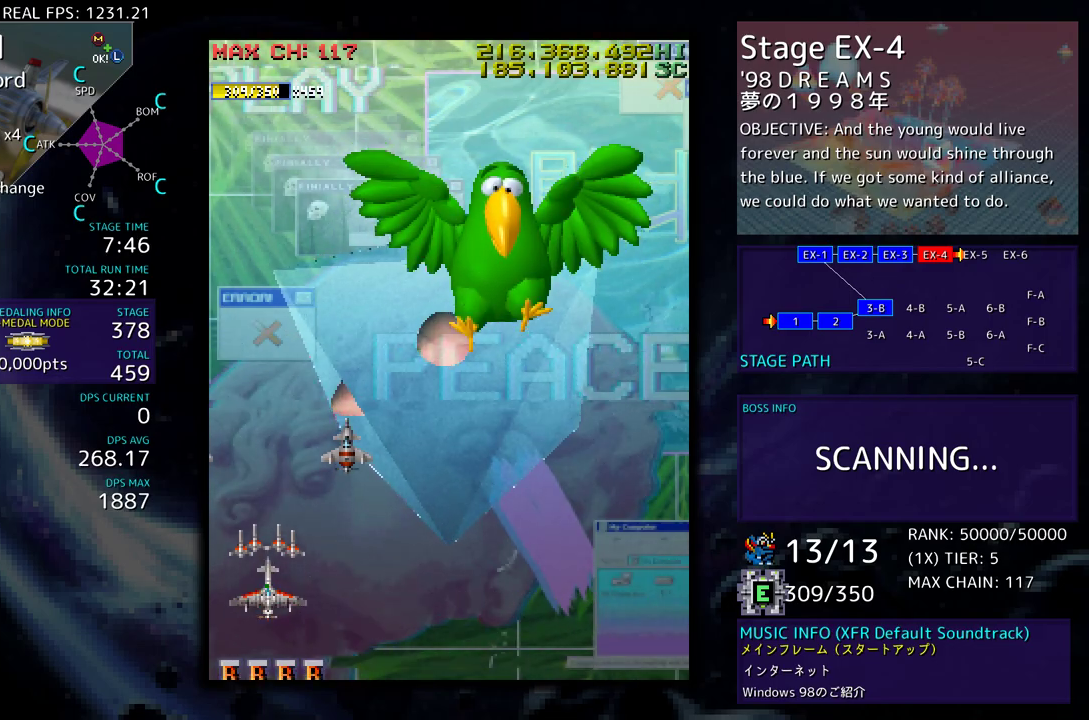
{"buttons": ["DPAD_DOWN", "DPAD_RIGHT"], "events": [[50, "DPAD_RIGHT", "down"], [333, "DPAD_DOWN", "down"]]}
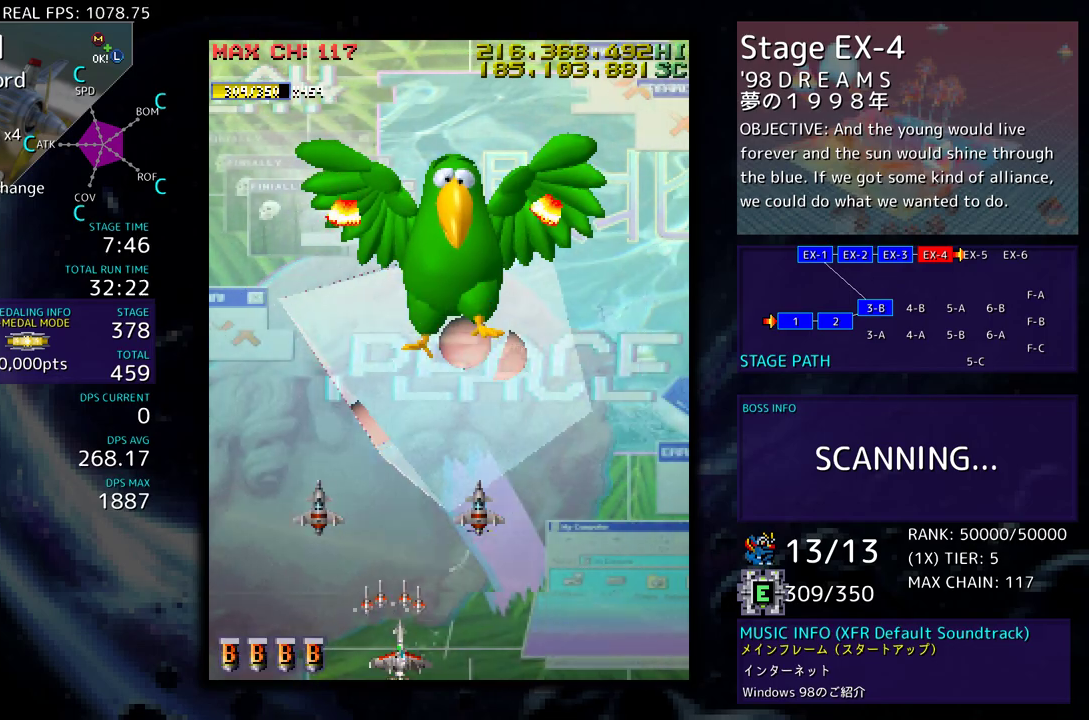
{"buttons": ["DPAD_RIGHT"], "events": [[100, "DPAD_DOWN", "up"]]}
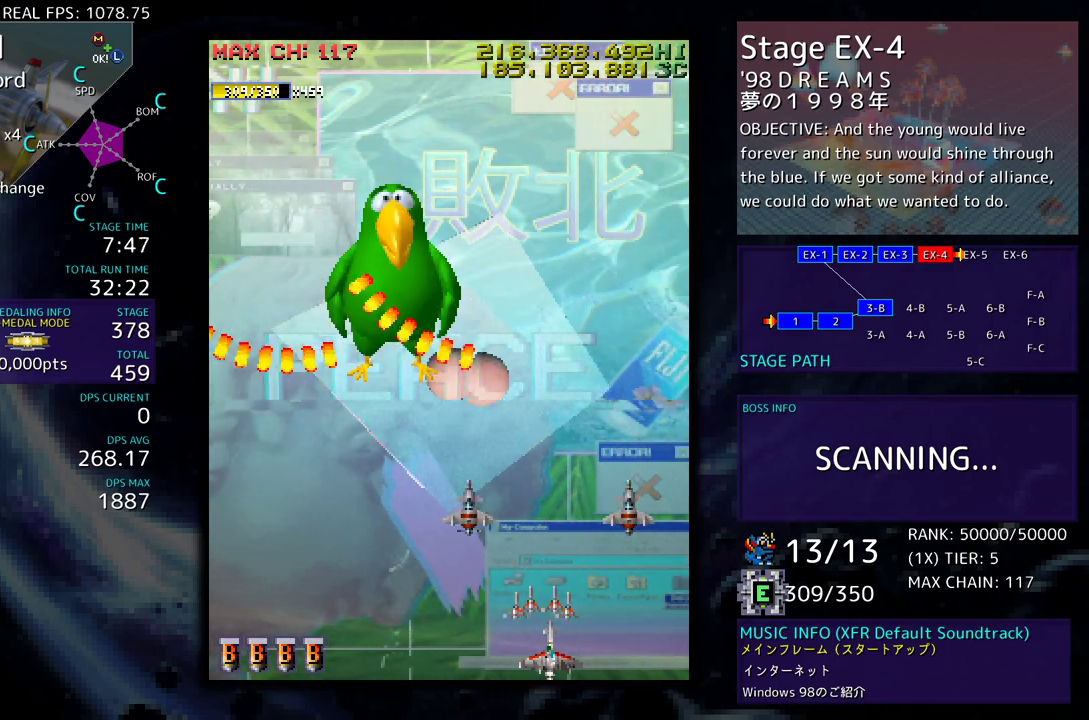
{"buttons": [], "events": [[483, "DPAD_RIGHT", "up"]]}
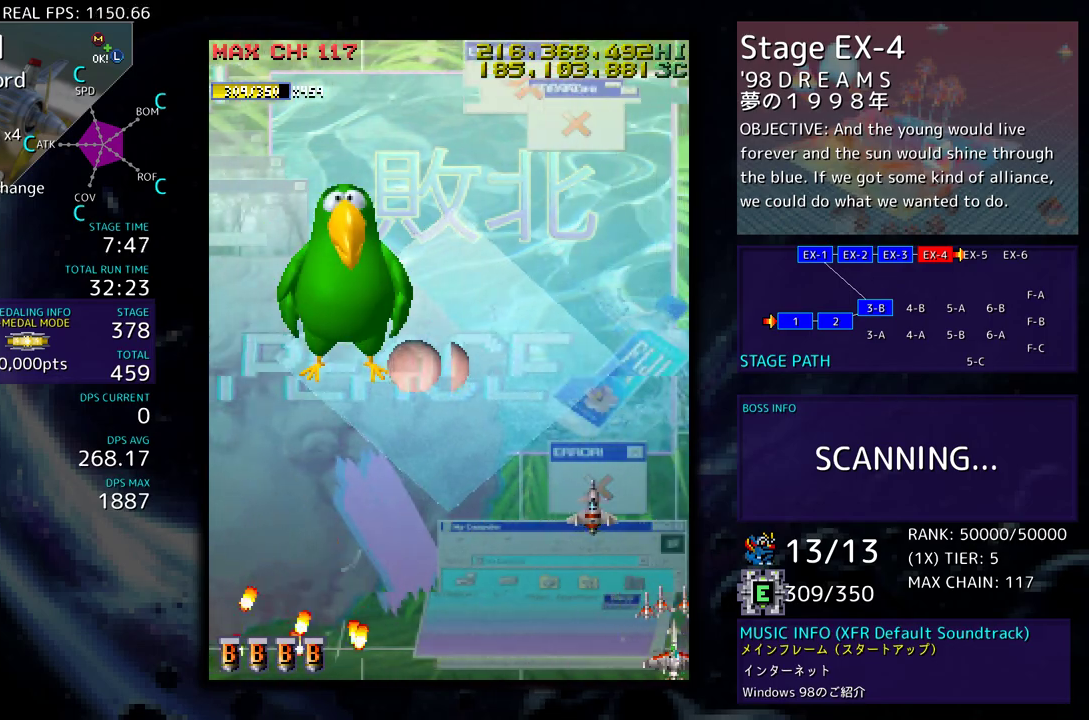
{"buttons": ["DPAD_LEFT"], "events": [[133, "DPAD_LEFT", "down"]]}
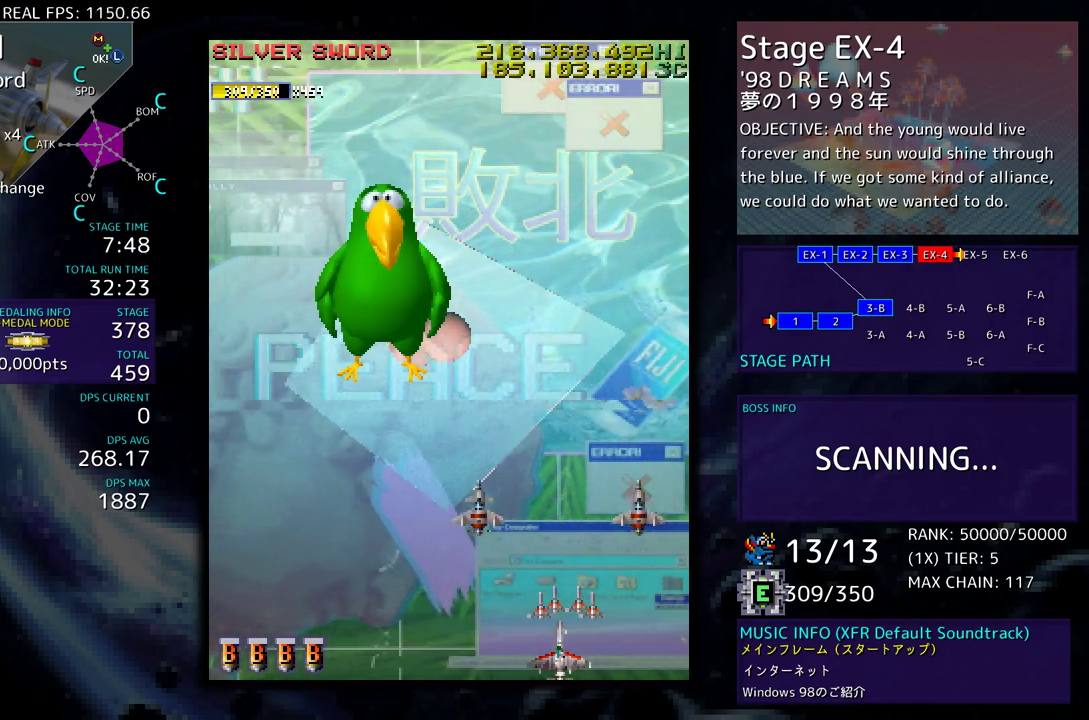
{"buttons": [], "events": [[483, "DPAD_LEFT", "up"]]}
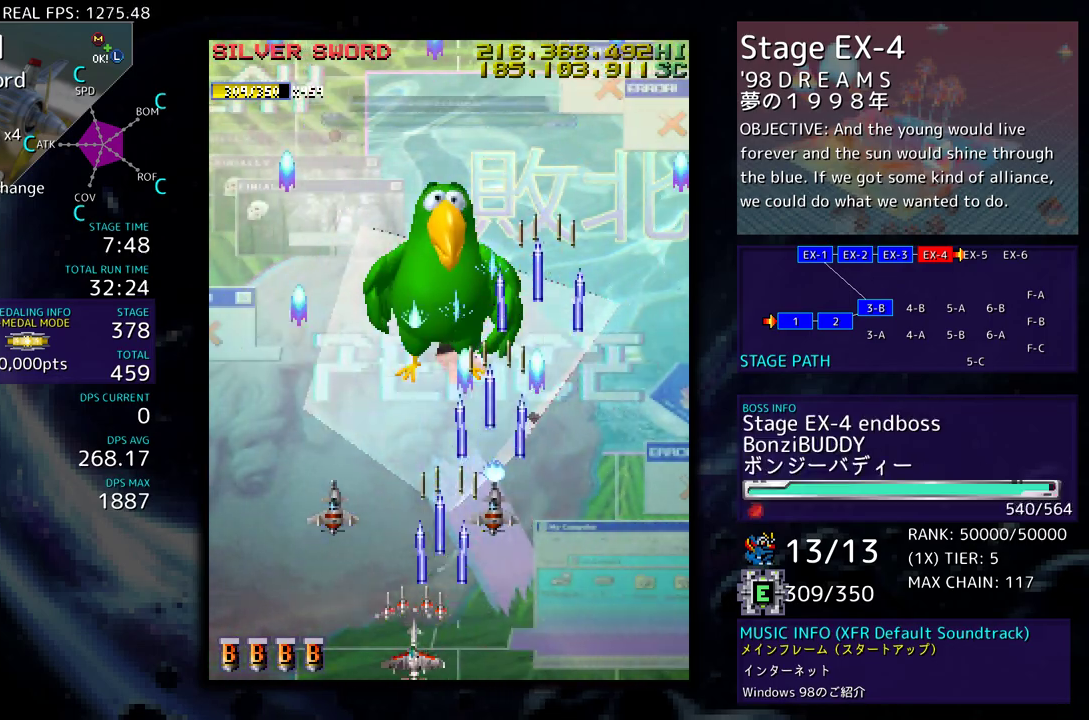
{"buttons": [], "events": []}
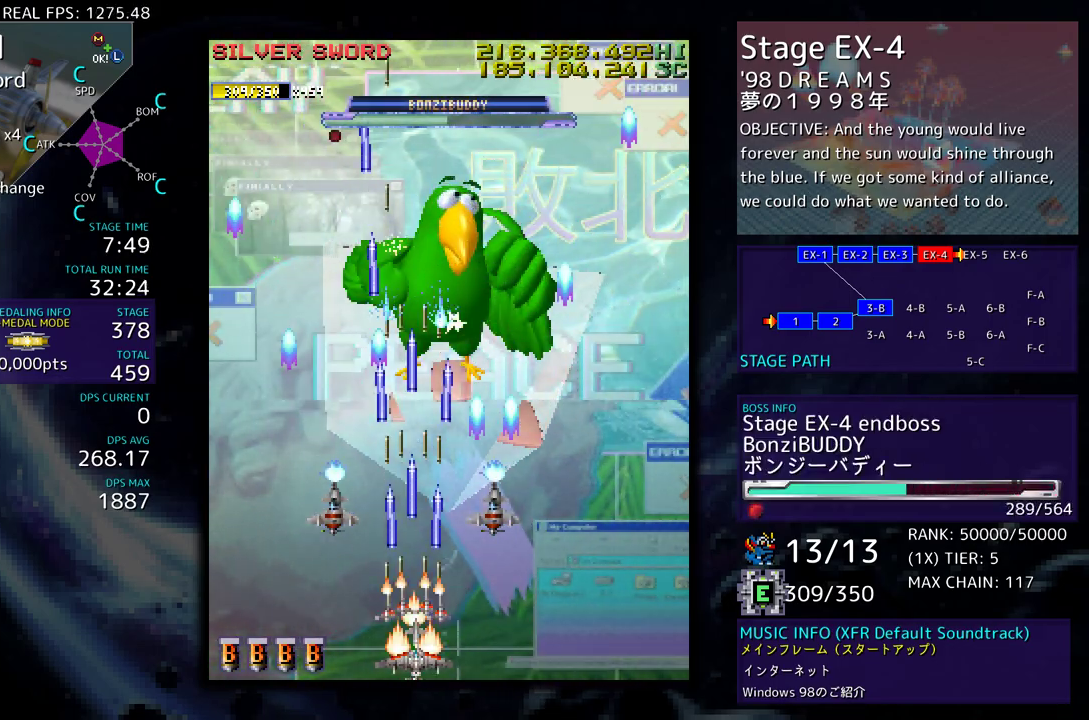
{"buttons": [], "events": []}
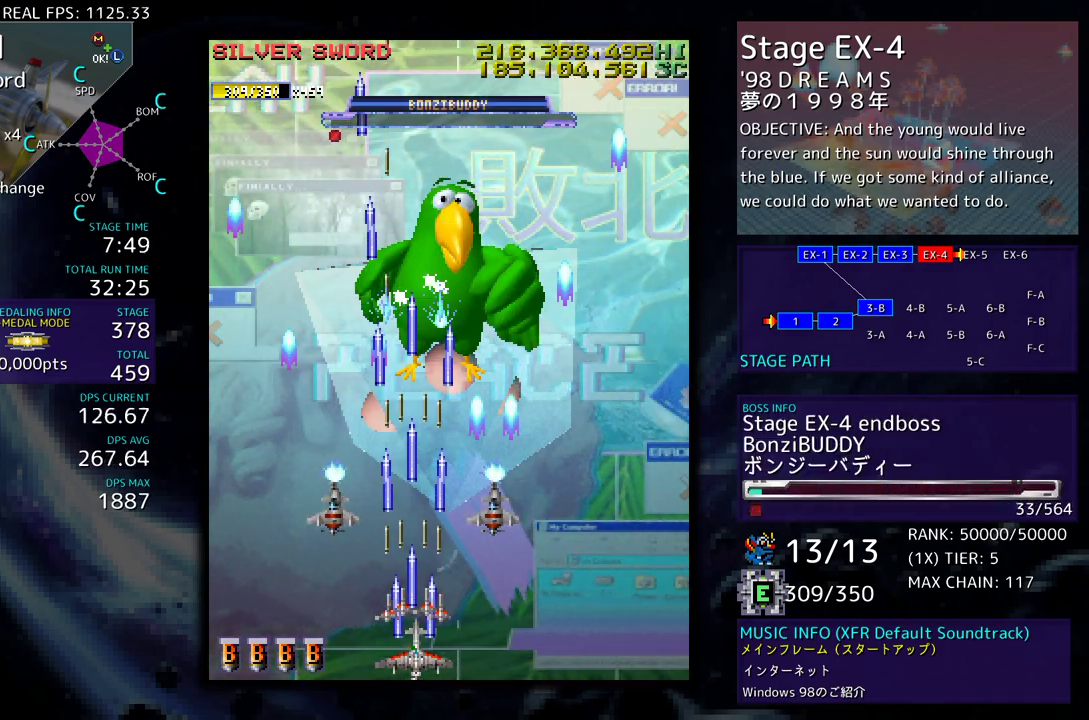
{"buttons": [], "events": []}
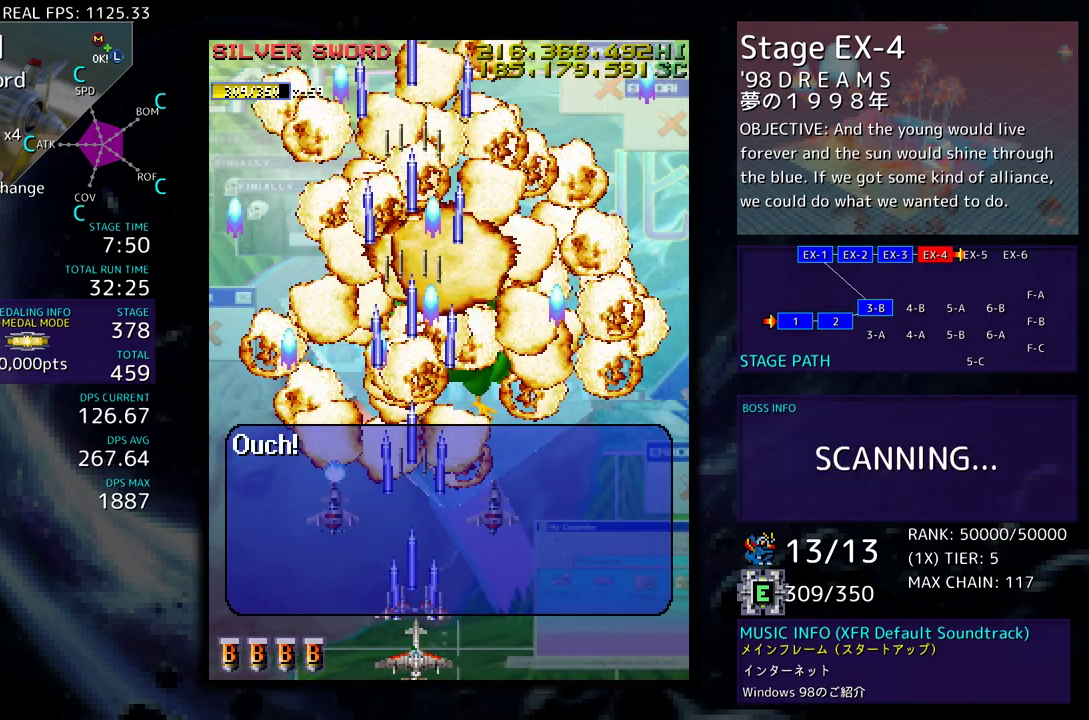
{"buttons": ["DPAD_UP", "DPAD_LEFT"], "events": [[300, "DPAD_LEFT", "down"], [367, "DPAD_UP", "down"]]}
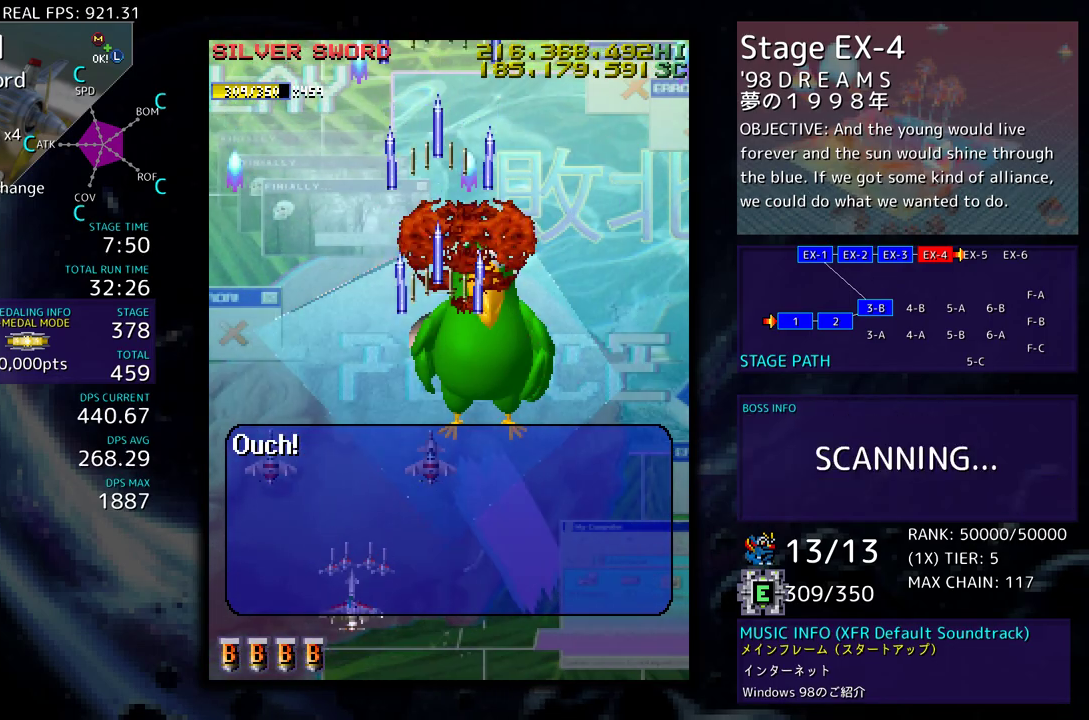
{"buttons": [], "events": [[83, "DPAD_LEFT", "up"], [117, "DPAD_UP", "up"]]}
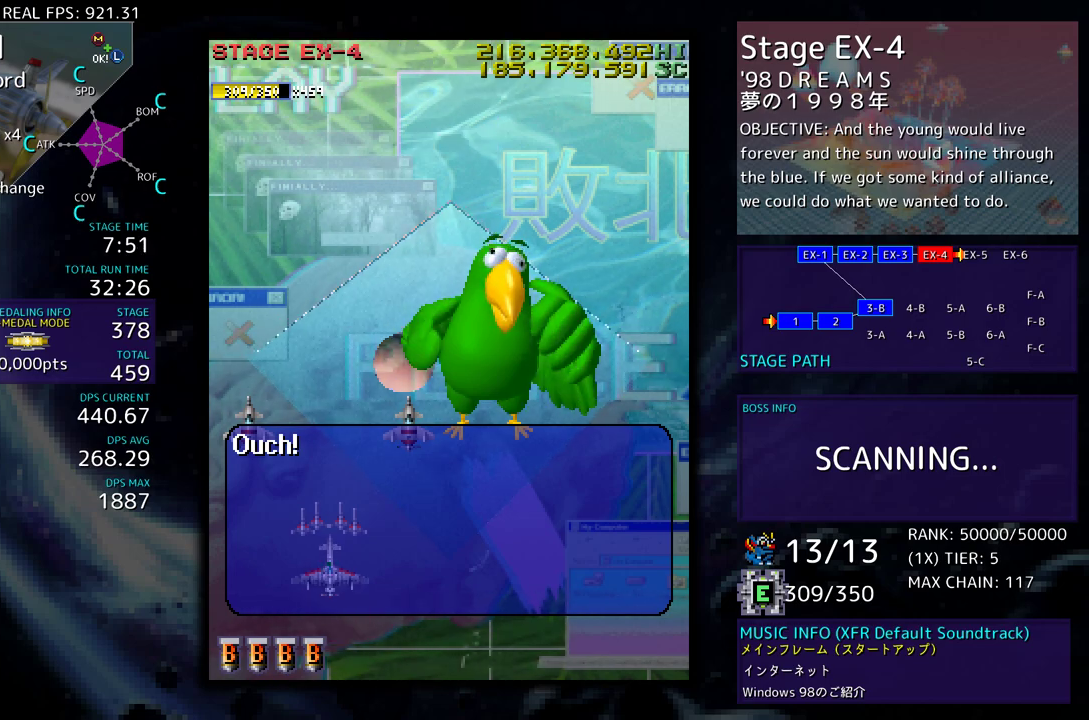
{"buttons": [], "events": []}
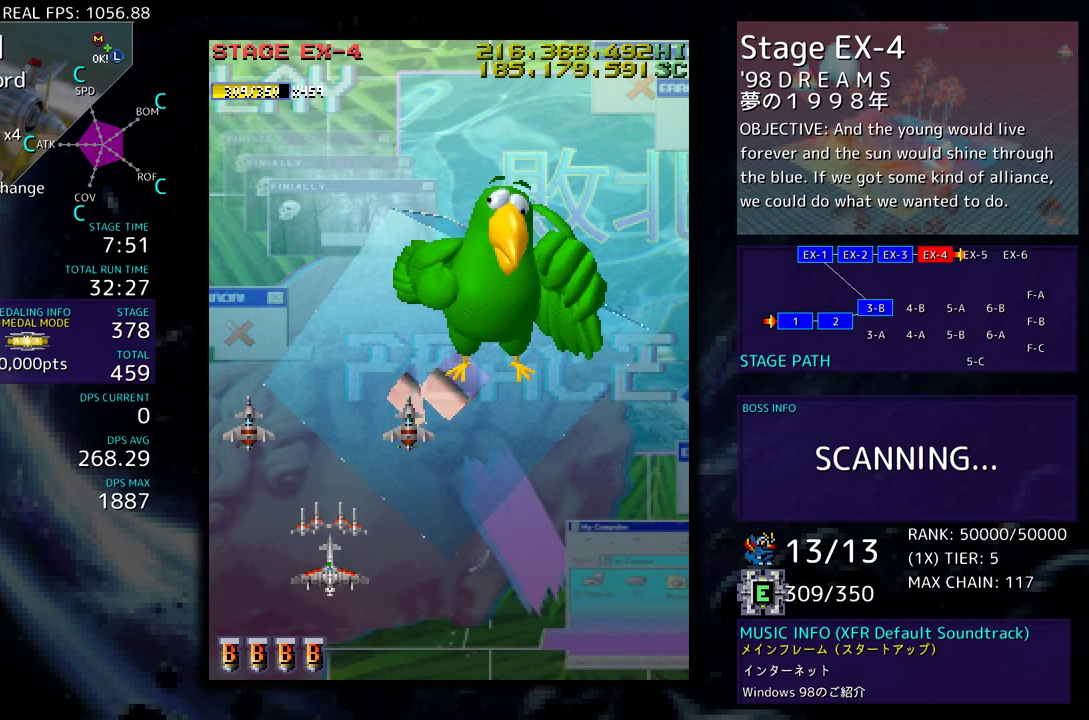
{"buttons": ["DPAD_RIGHT"], "events": [[150, "DPAD_DOWN", "down"], [150, "DPAD_RIGHT", "down"], [300, "DPAD_DOWN", "up"]]}
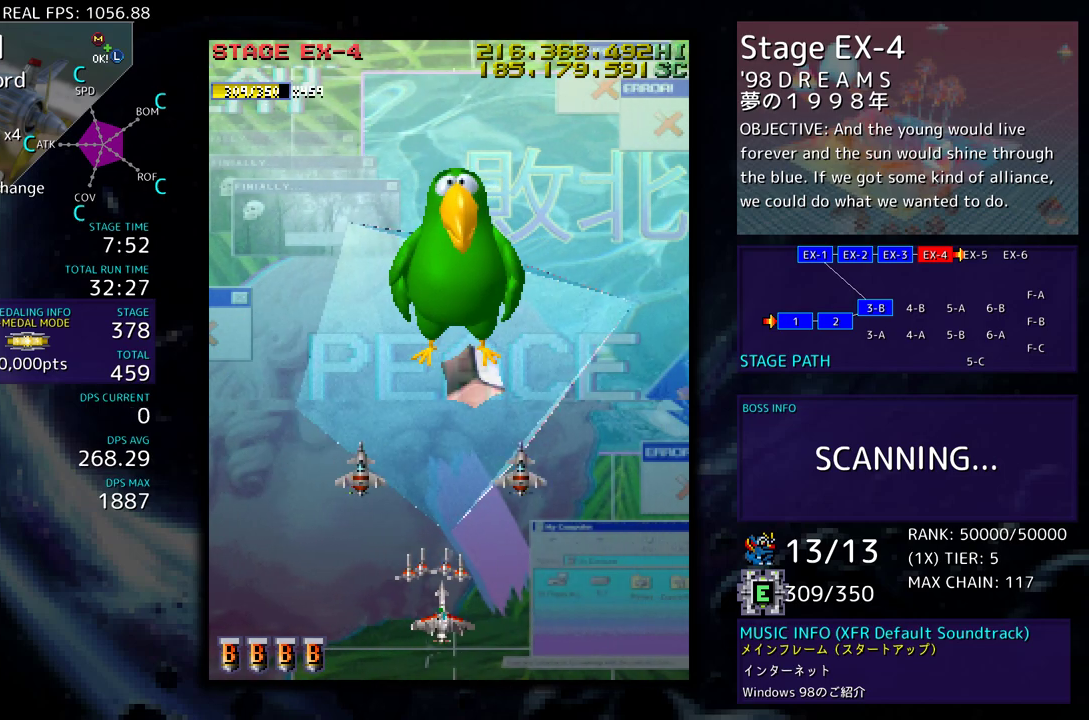
{"buttons": [], "events": [[67, "DPAD_RIGHT", "up"]]}
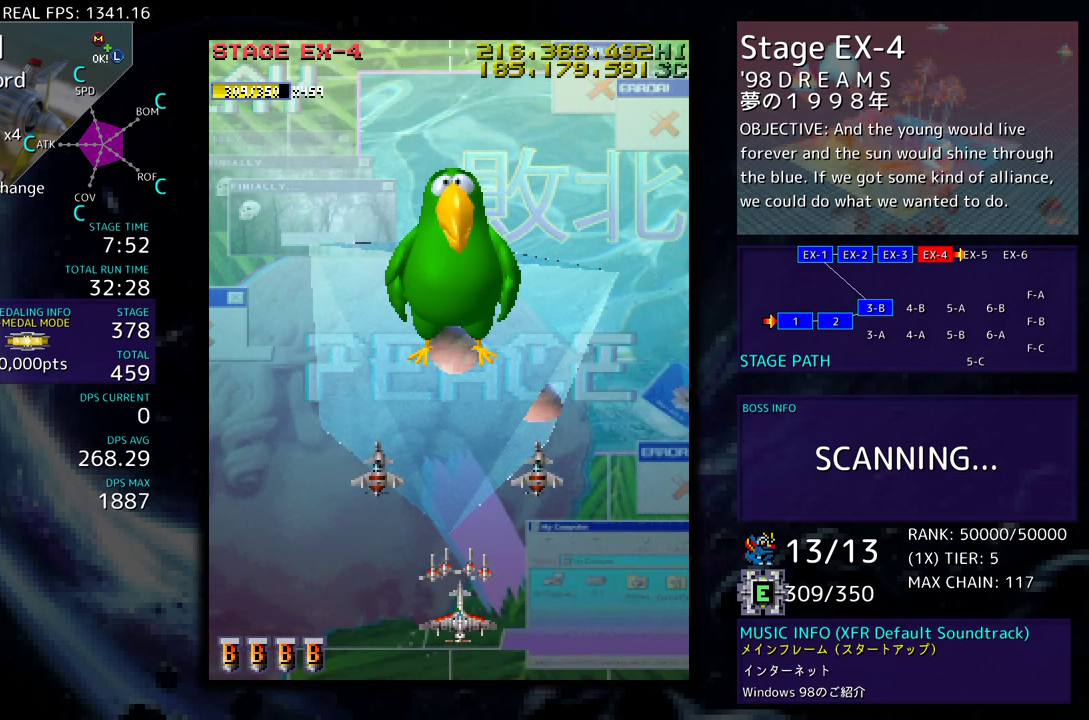
{"buttons": [], "events": []}
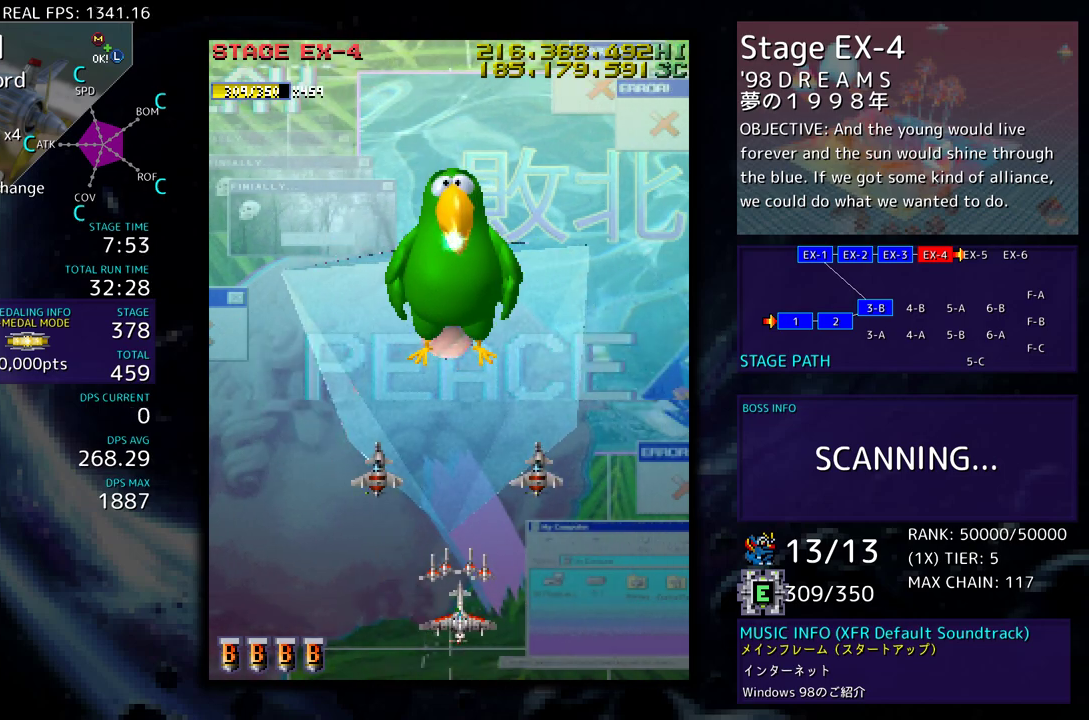
{"buttons": [], "events": []}
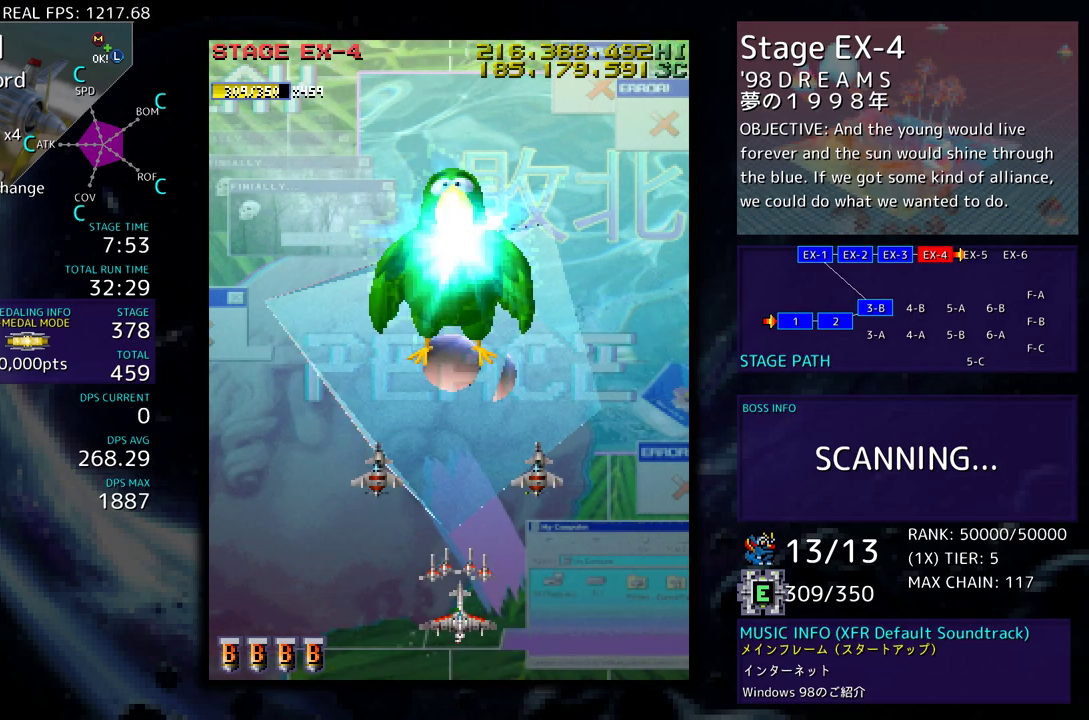
{"buttons": [], "events": []}
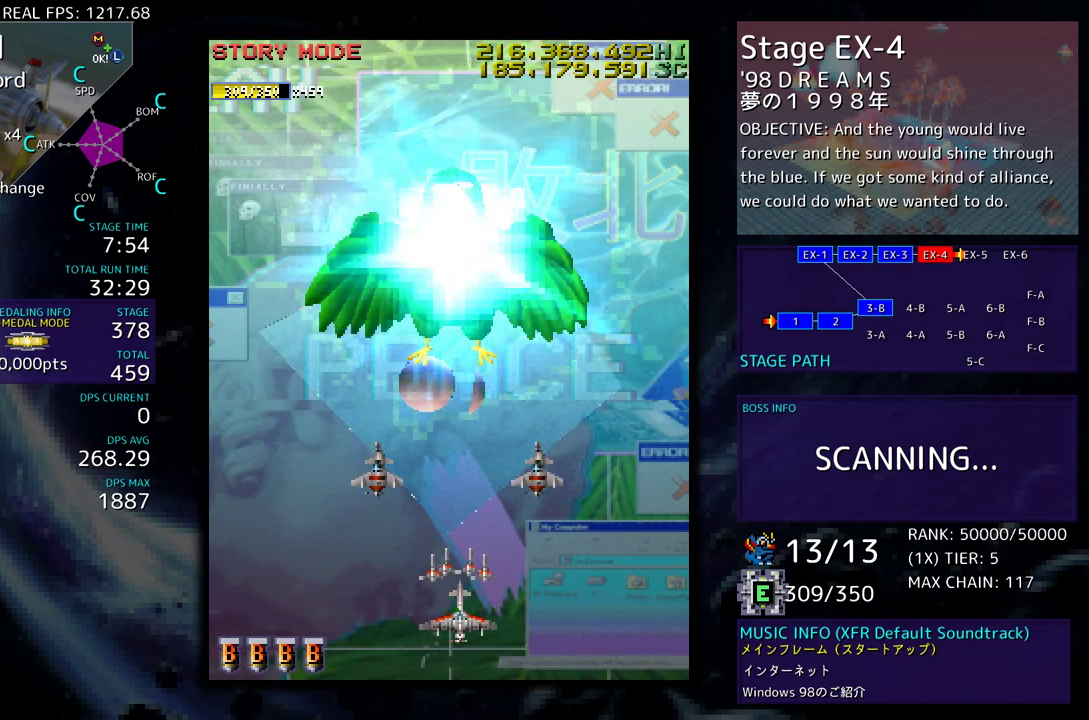
{"buttons": [], "events": [[317, "DPAD_LEFT", "down"], [350, "DPAD_LEFT", "up"]]}